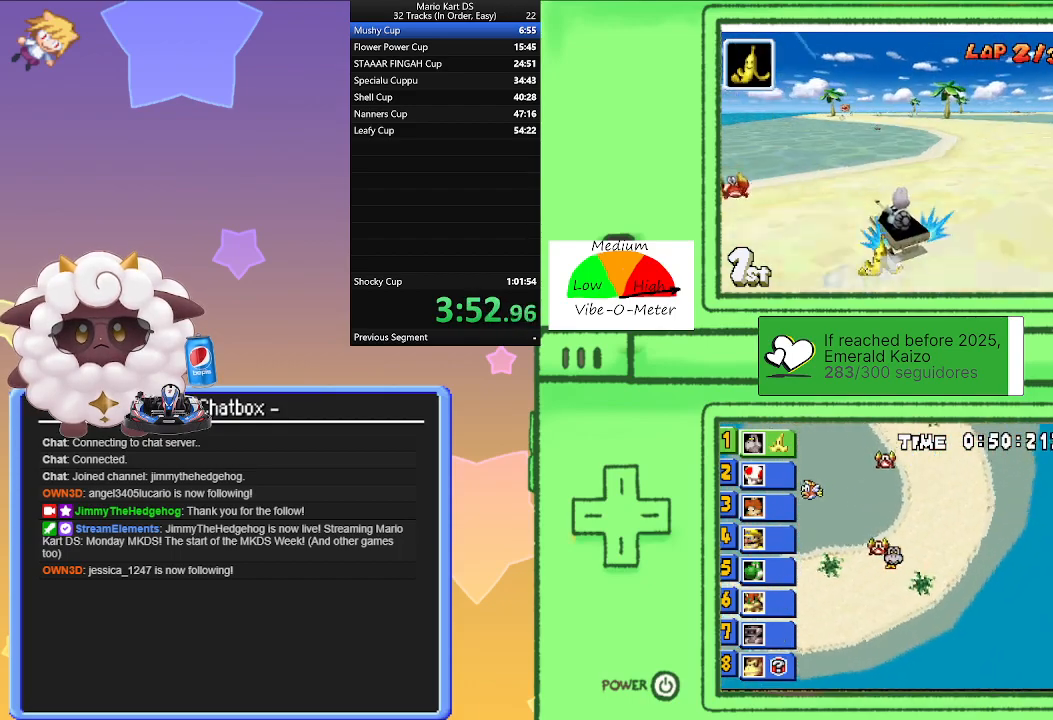
Gameplay with a controller (Nintendo layout); each line is a JSON object with the inputs held at the frame after it. "events" lists button and stick changes between this image and that frame as [ms after this image, input, new state], when the widget could be followed in between. Not read: L2 L3 R3 right_stick.
{"buttons": ["A", "L1"], "left_stick": "center", "events": [[133, "left_stick", "right"], [333, "left_stick", "left"], [383, "R1", "up"], [500, "left_stick", "center"]]}
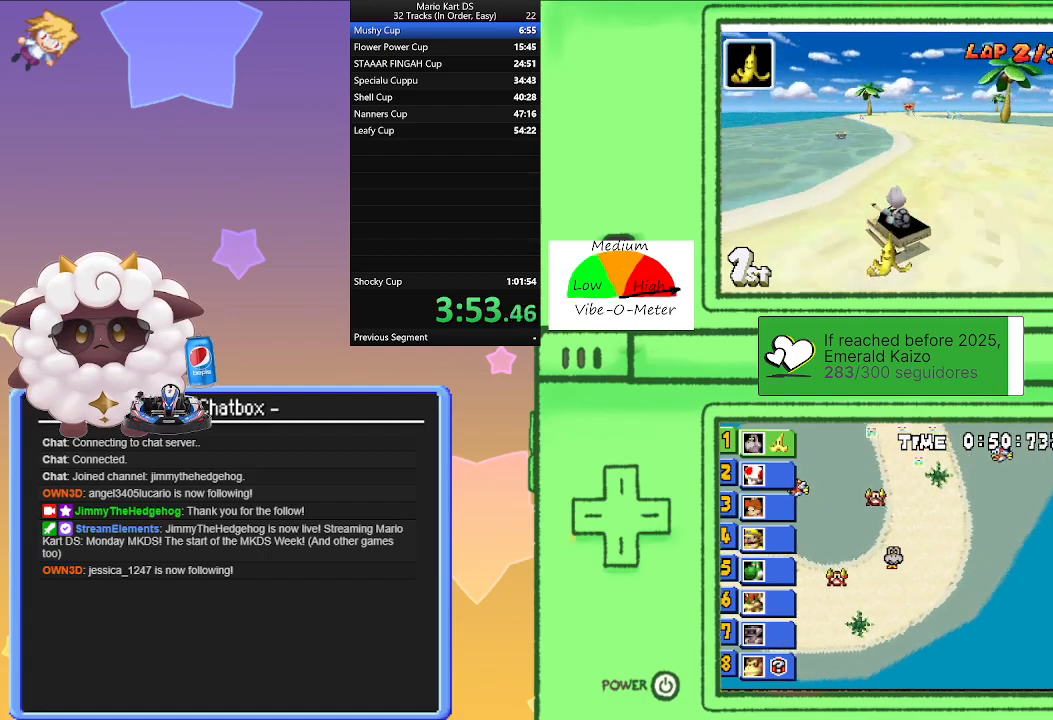
{"buttons": ["A", "L1", "R1"], "left_stick": "left", "events": [[33, "R1", "down"], [33, "left_stick", "right"], [383, "left_stick", "left"]]}
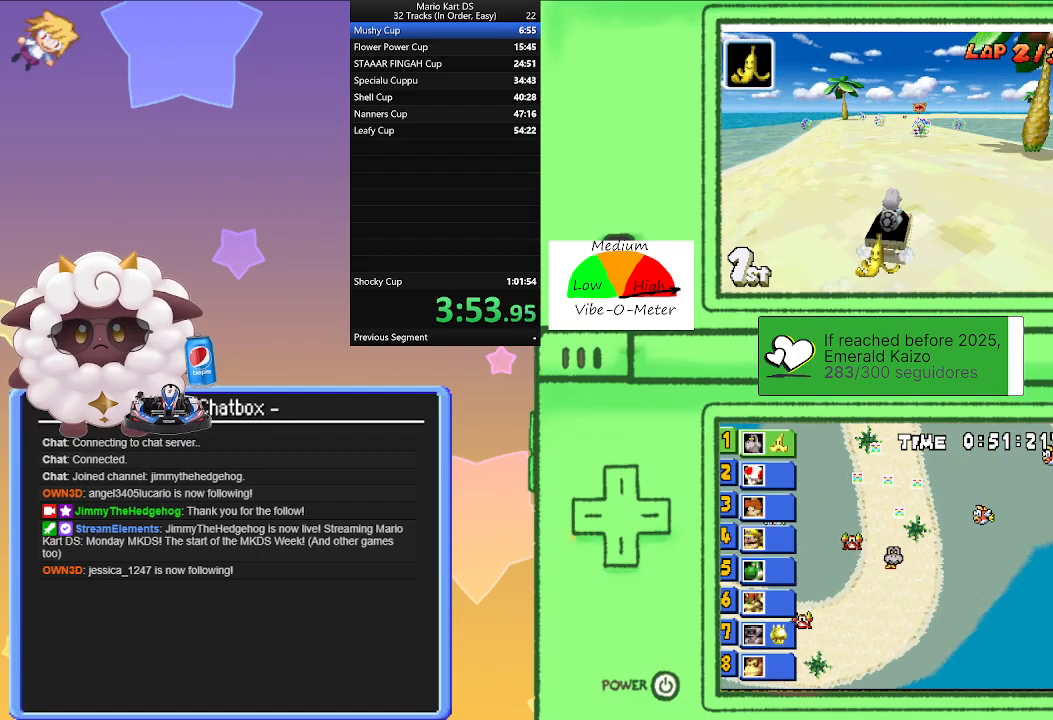
{"buttons": ["A", "L1", "R1"], "left_stick": "center", "events": [[83, "left_stick", "right"], [283, "left_stick", "center"], [350, "left_stick", "left"], [467, "left_stick", "center"]]}
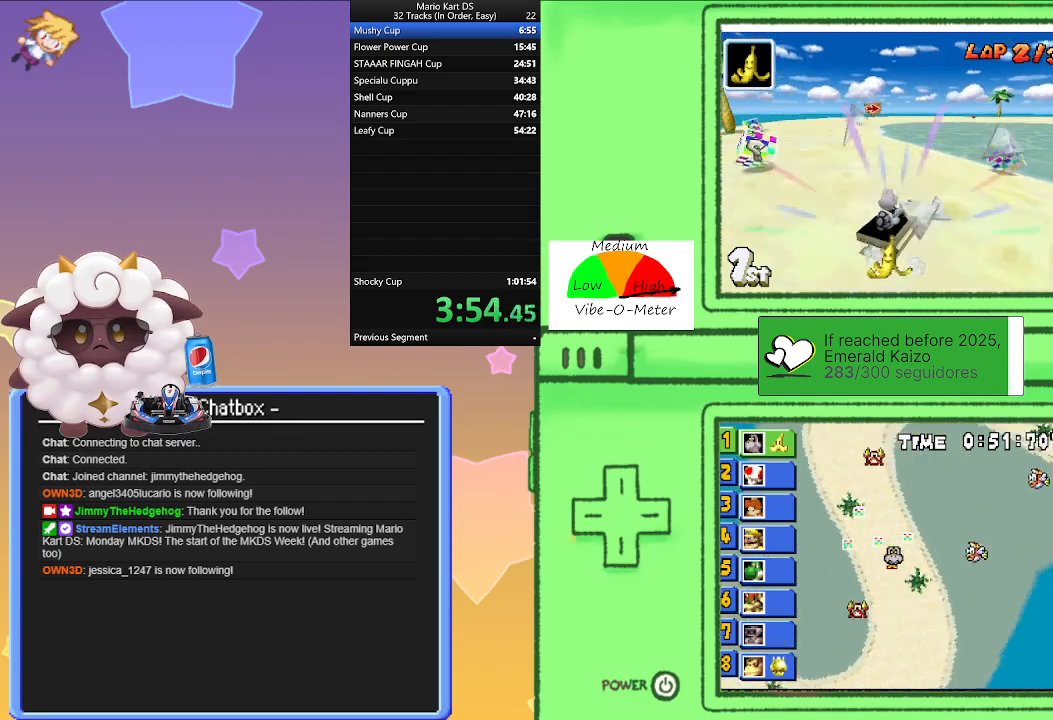
{"buttons": ["A", "L1"], "left_stick": "right", "events": [[17, "left_stick", "right"], [250, "left_stick", "center"], [300, "left_stick", "left"], [417, "left_stick", "center"], [483, "R1", "up"], [483, "left_stick", "right"]]}
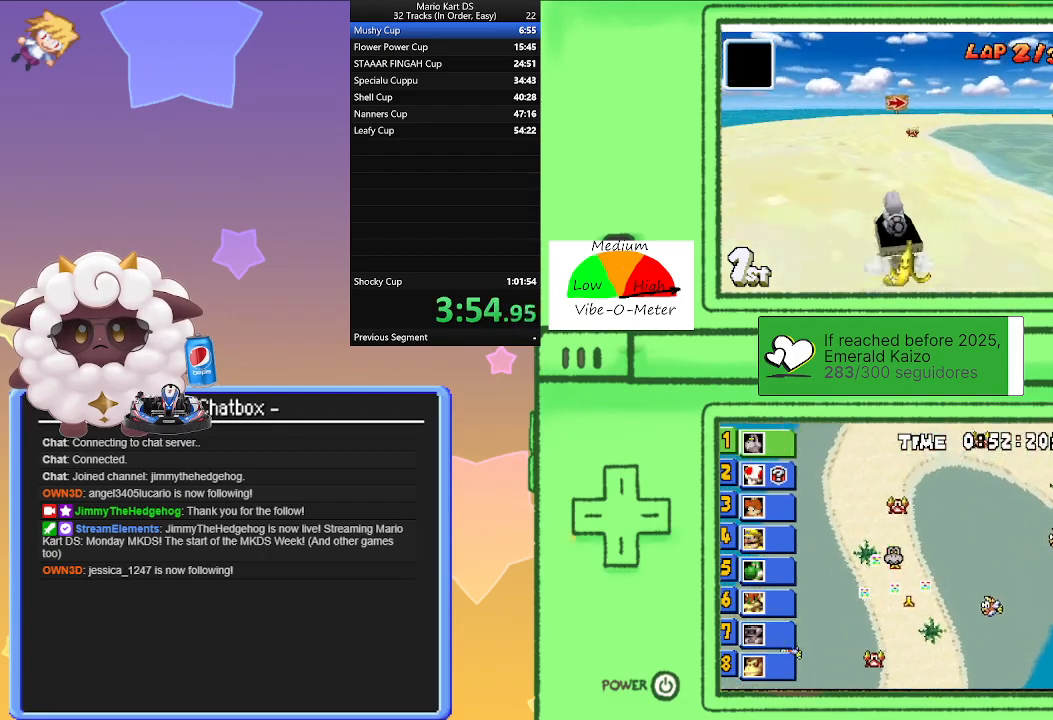
{"buttons": ["A"], "left_stick": "right", "events": [[67, "L1", "up"], [67, "R1", "down"], [367, "R1", "up"]]}
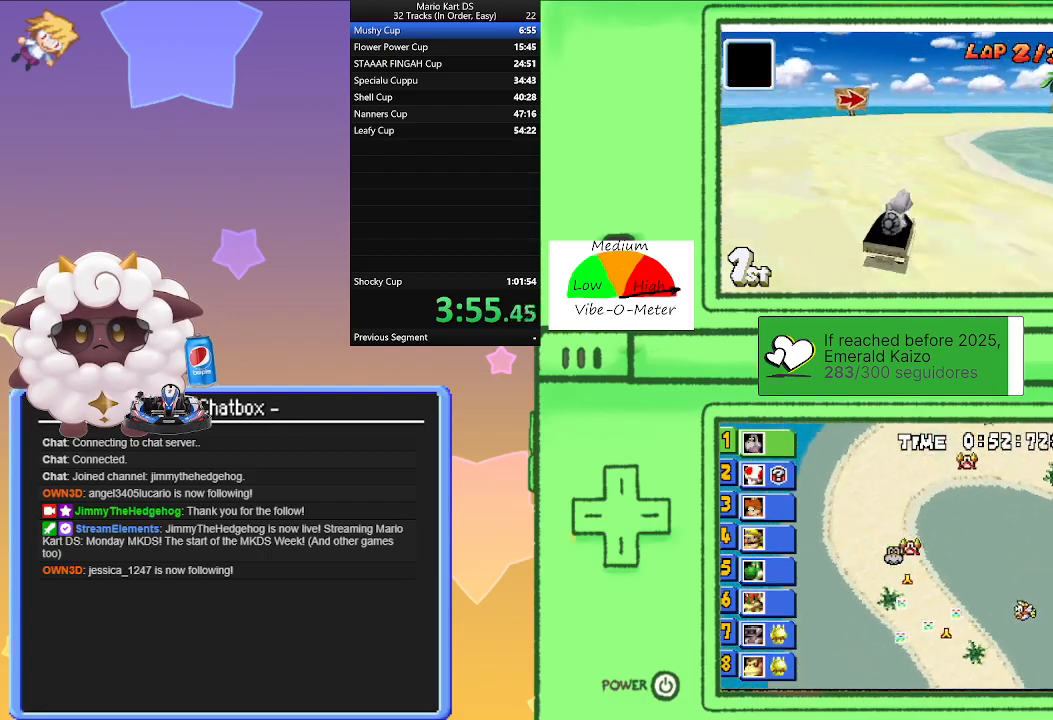
{"buttons": ["A", "R1"], "left_stick": "right", "events": [[233, "R1", "down"]]}
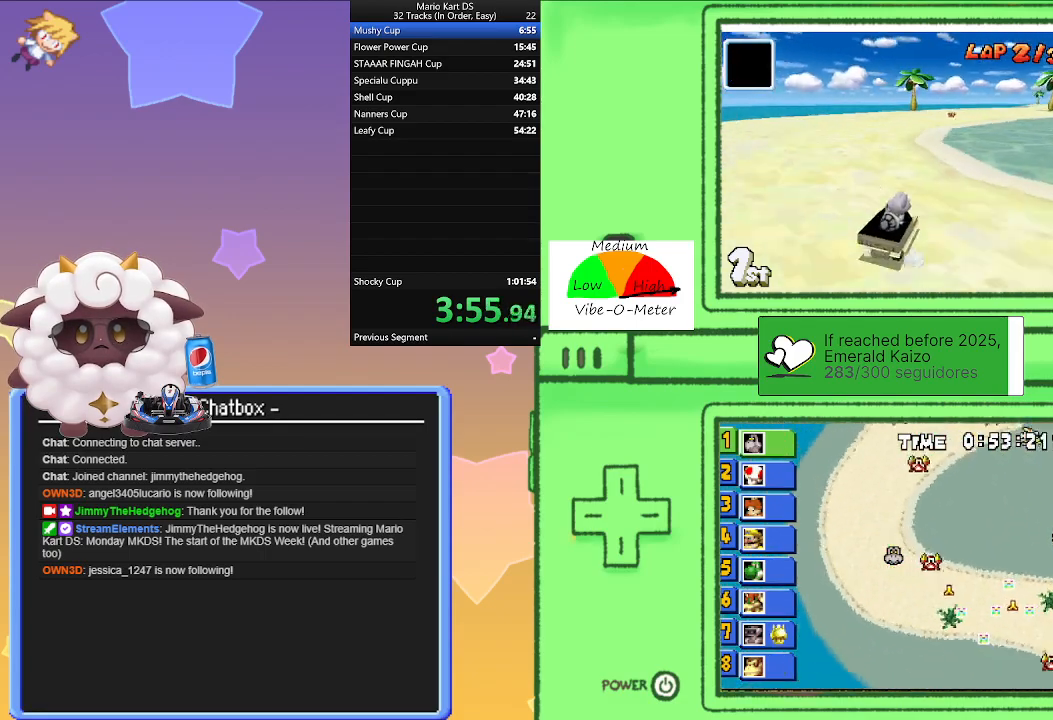
{"buttons": ["A", "R1"], "left_stick": "center", "events": [[117, "left_stick", "left"], [317, "left_stick", "right"], [483, "left_stick", "center"]]}
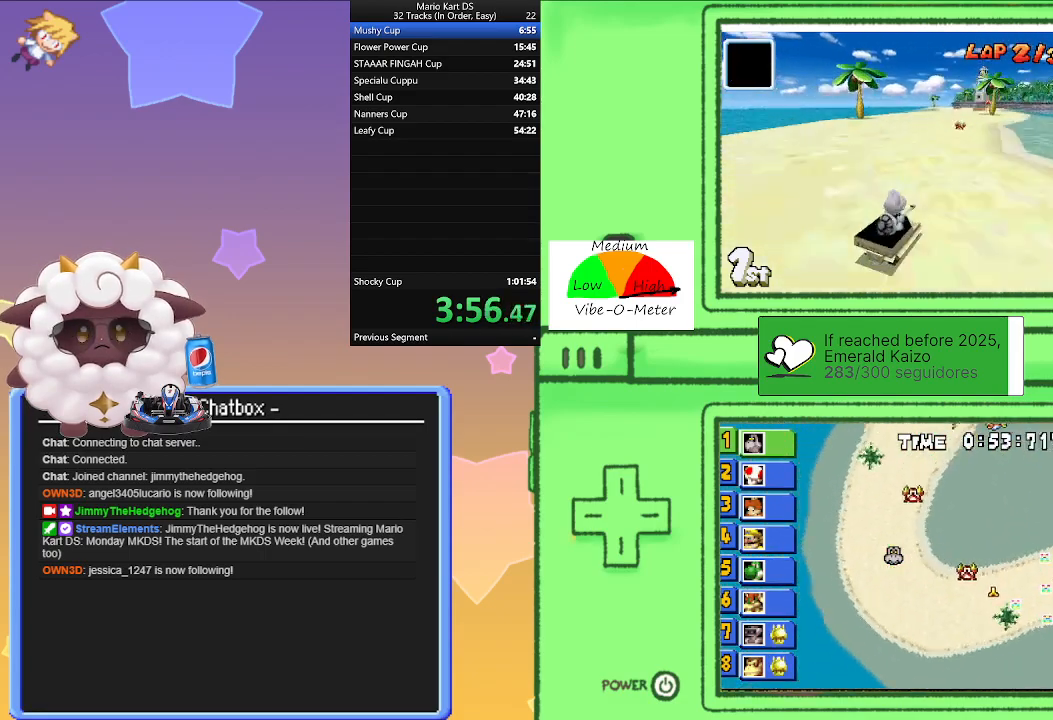
{"buttons": ["A"], "left_stick": "left", "events": [[17, "left_stick", "left"], [267, "left_stick", "right"], [400, "R1", "up"], [400, "left_stick", "center"], [467, "left_stick", "left"]]}
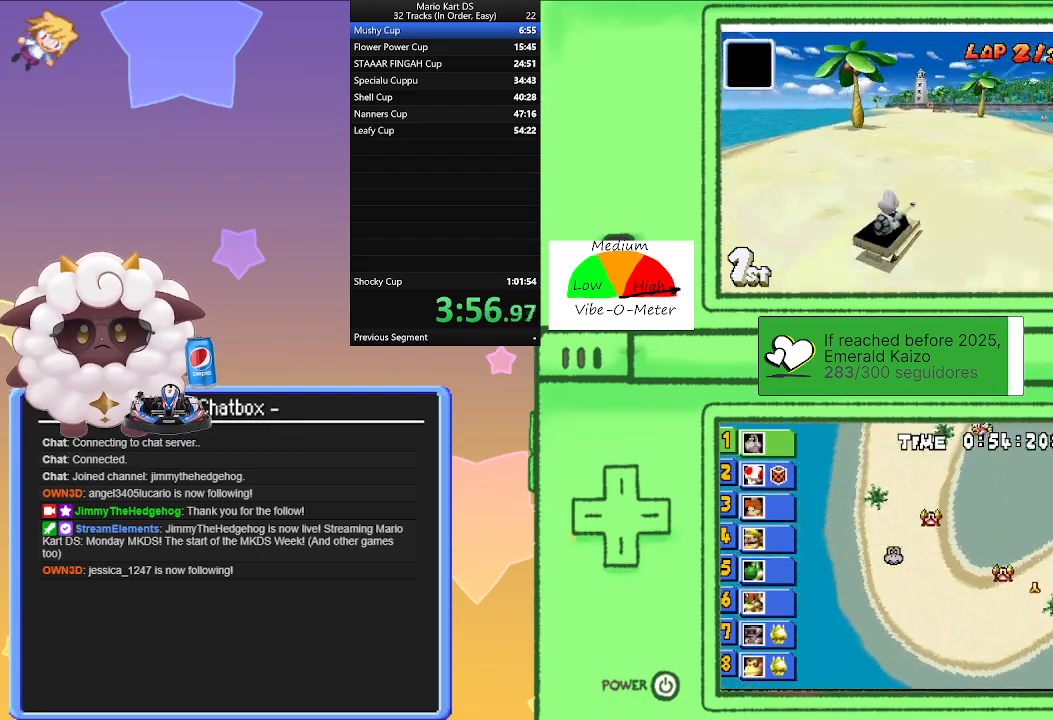
{"buttons": ["A"], "left_stick": "center", "events": [[67, "left_stick", "center"], [317, "left_stick", "right"], [450, "left_stick", "center"]]}
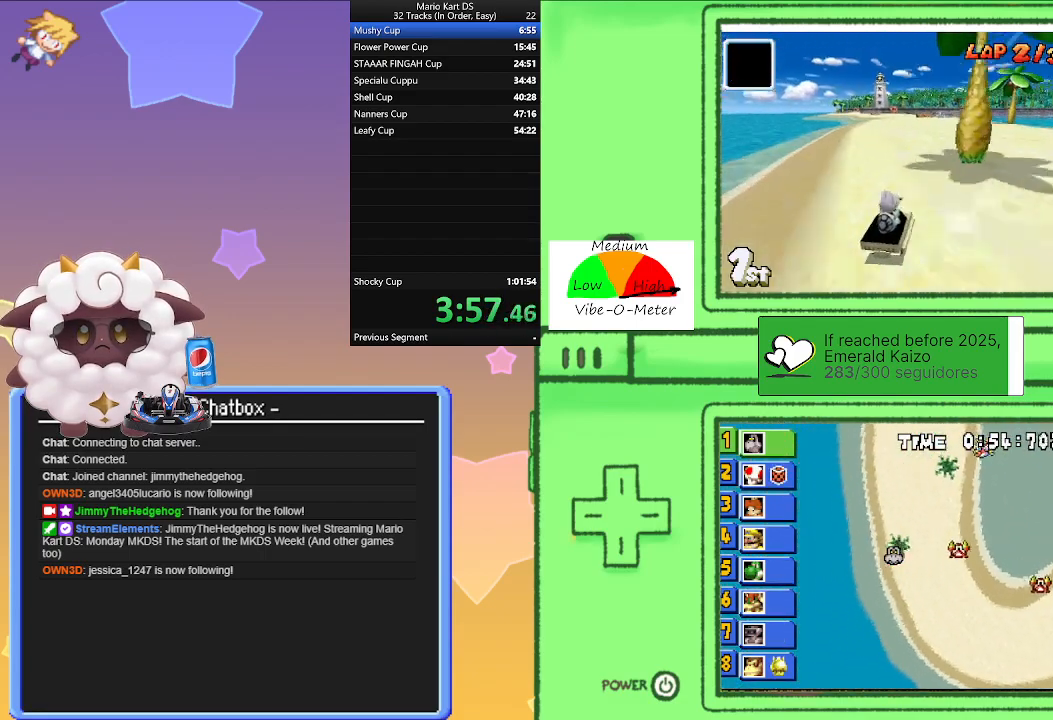
{"buttons": ["A", "L1"], "left_stick": "center", "events": [[67, "left_stick", "left"], [217, "left_stick", "center"], [367, "L1", "down"]]}
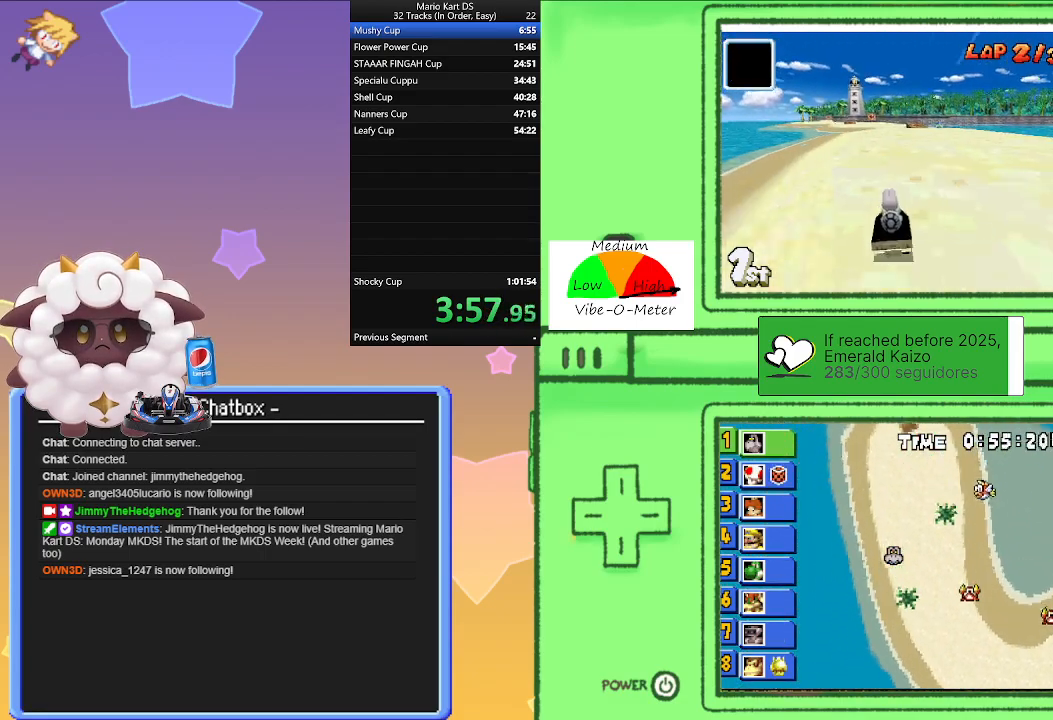
{"buttons": ["A"], "left_stick": "left", "events": [[267, "L1", "up"], [383, "left_stick", "left"]]}
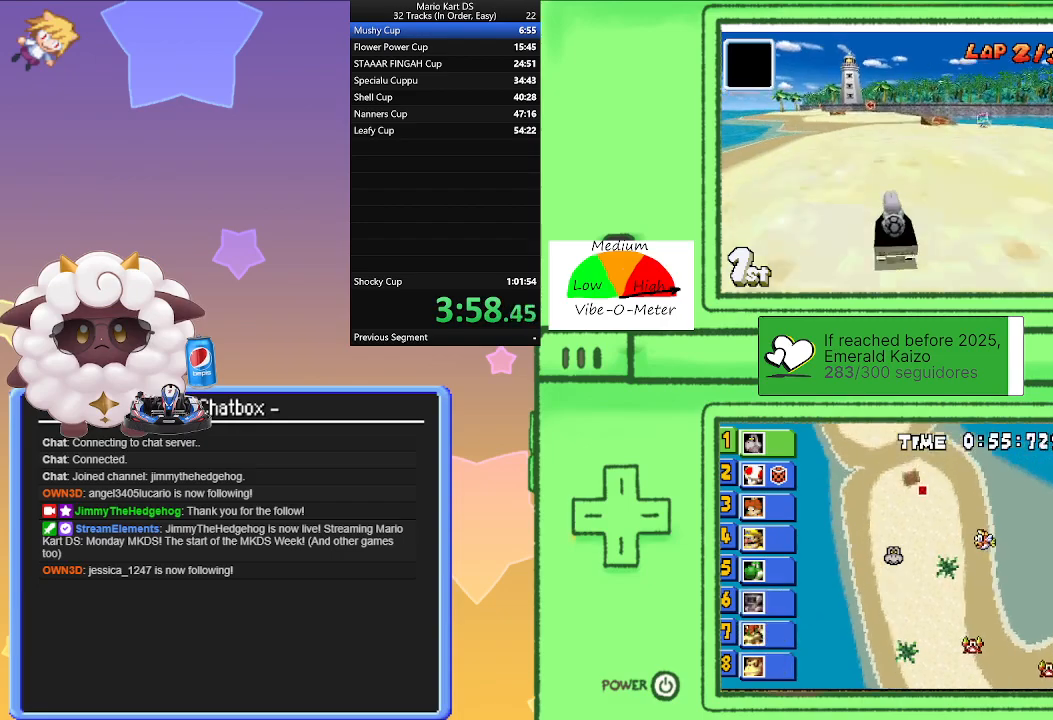
{"buttons": ["A"], "left_stick": "left", "events": [[17, "left_stick", "center"], [433, "left_stick", "left"]]}
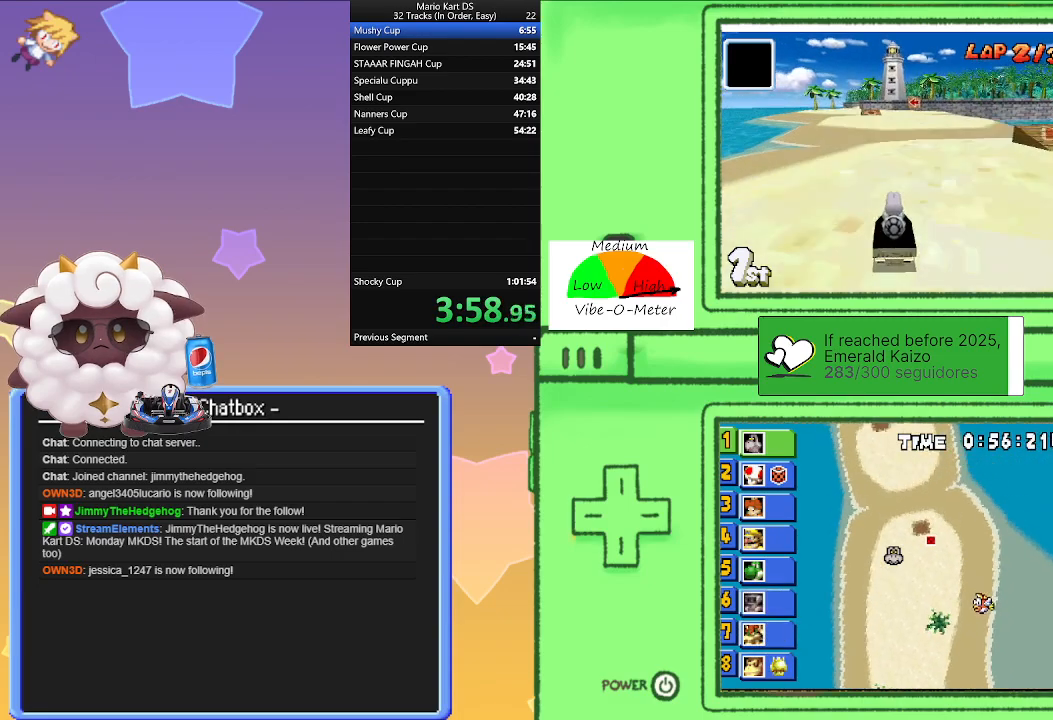
{"buttons": ["A"], "left_stick": "center", "events": [[17, "left_stick", "center"]]}
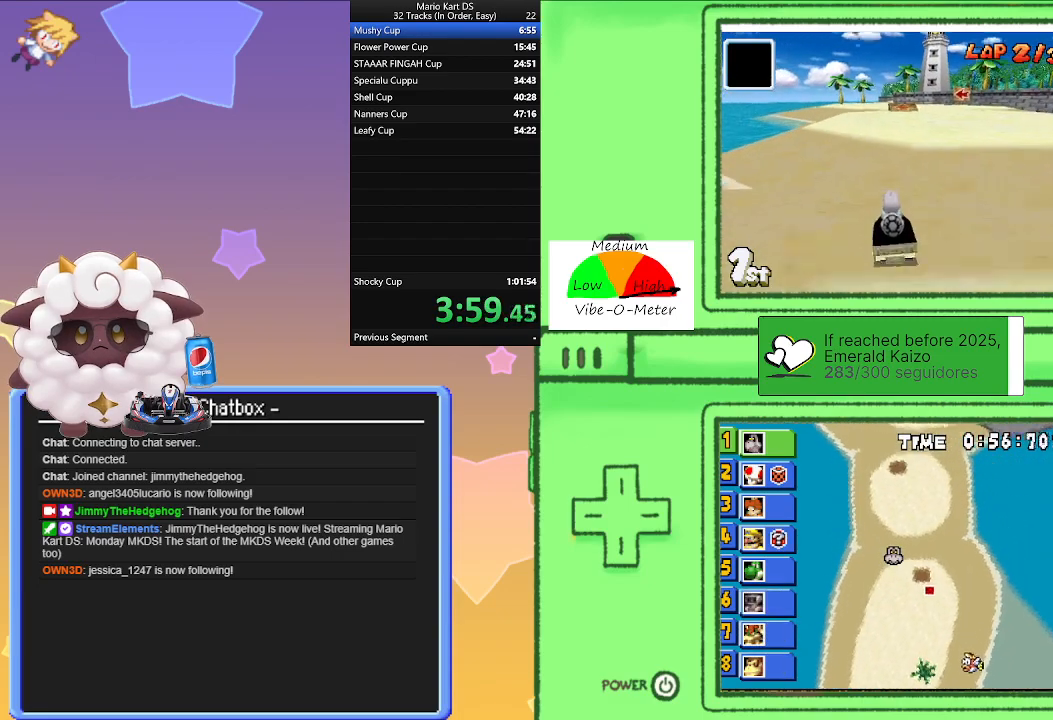
{"buttons": ["A"], "left_stick": "center", "events": []}
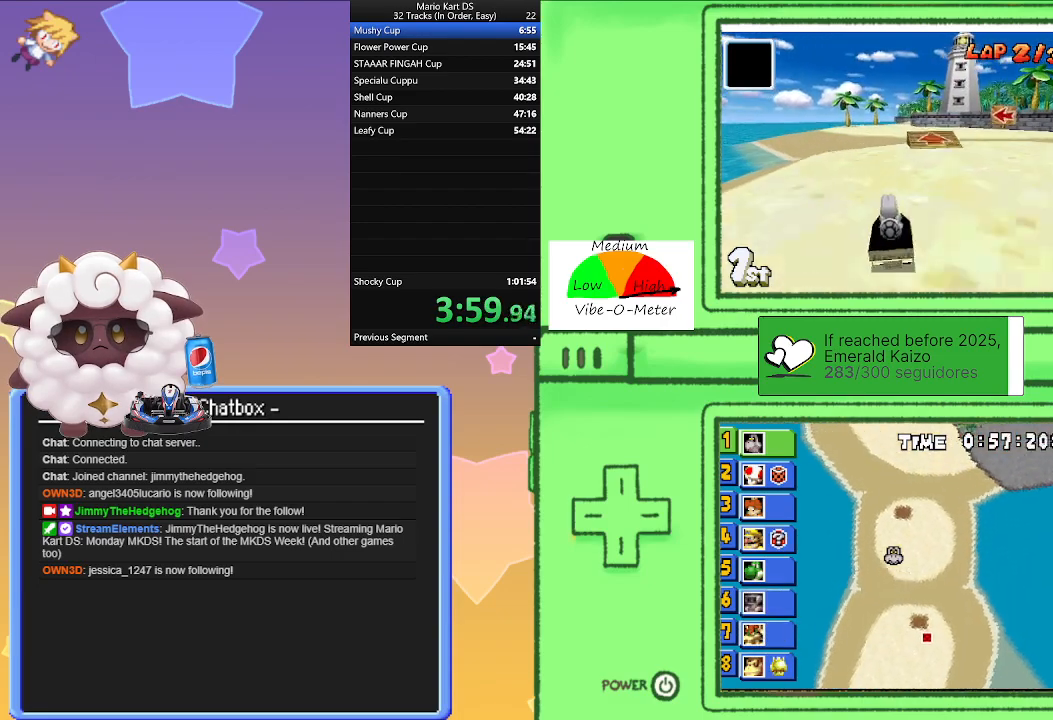
{"buttons": ["A", "R1"], "left_stick": "right", "events": [[333, "R1", "down"], [367, "left_stick", "right"]]}
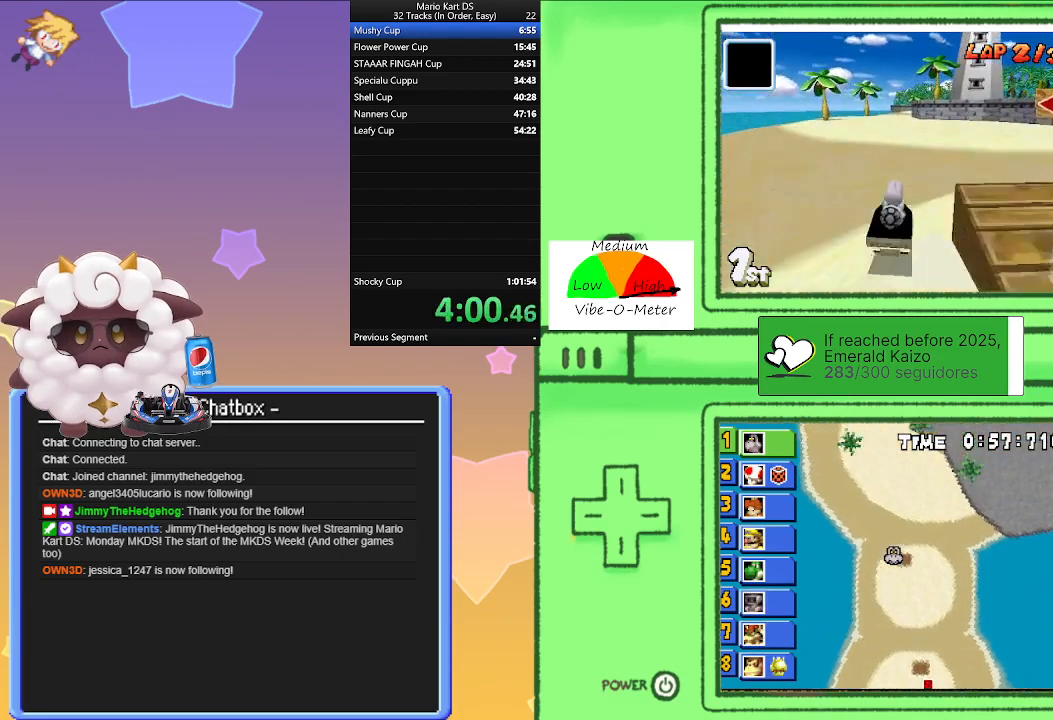
{"buttons": ["A", "R1"], "left_stick": "right", "events": [[233, "left_stick", "left"], [467, "left_stick", "right"]]}
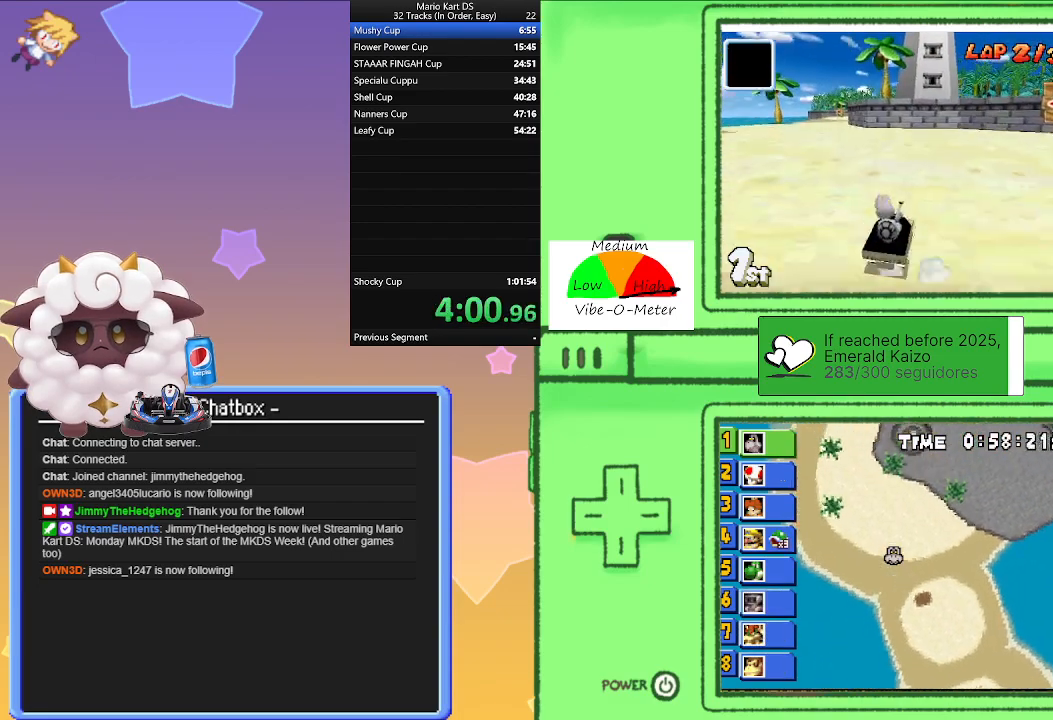
{"buttons": ["A"], "left_stick": "left", "events": [[167, "left_stick", "left"], [350, "left_stick", "right"], [500, "R1", "up"], [500, "left_stick", "left"]]}
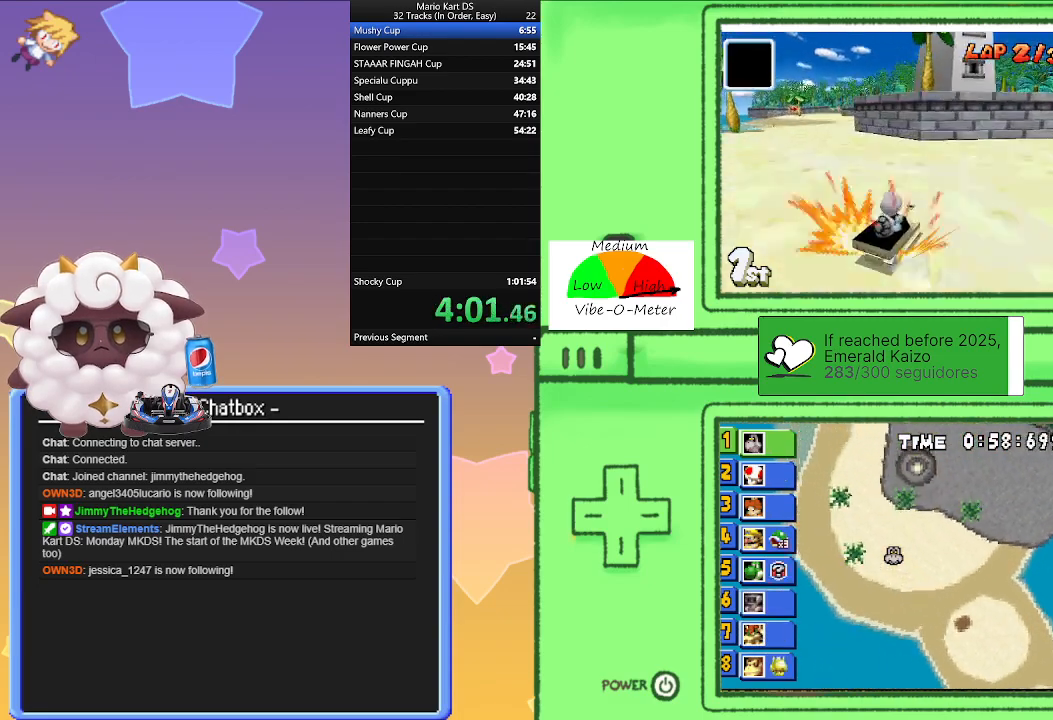
{"buttons": ["A", "R1"], "left_stick": "center", "events": [[117, "R1", "down"], [467, "left_stick", "center"]]}
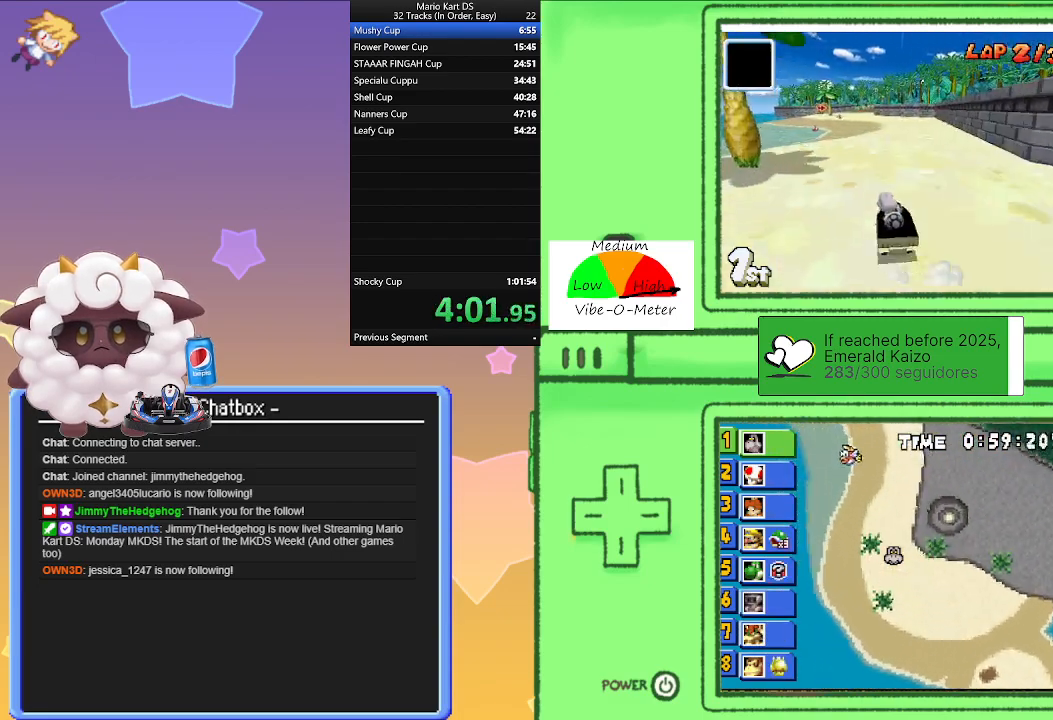
{"buttons": ["A", "R1"], "left_stick": "right", "events": [[17, "left_stick", "right"], [233, "left_stick", "left"], [383, "left_stick", "center"], [450, "left_stick", "right"]]}
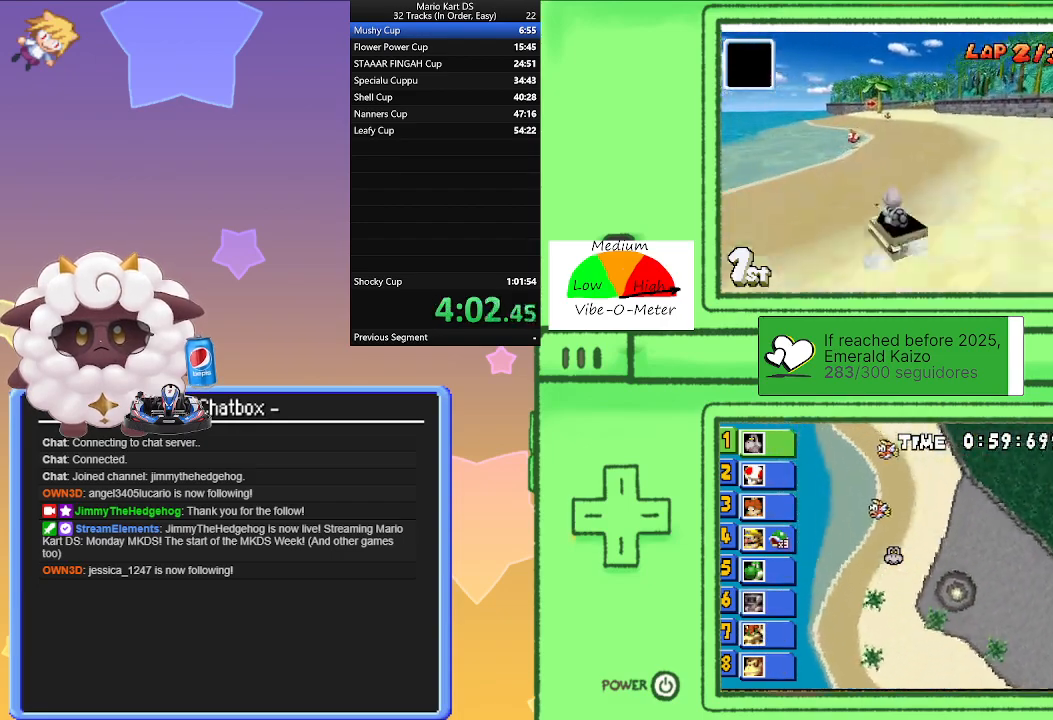
{"buttons": ["A", "R1"], "left_stick": "right", "events": [[150, "left_stick", "left"], [250, "R1", "up"], [300, "left_stick", "right"], [350, "R1", "down"]]}
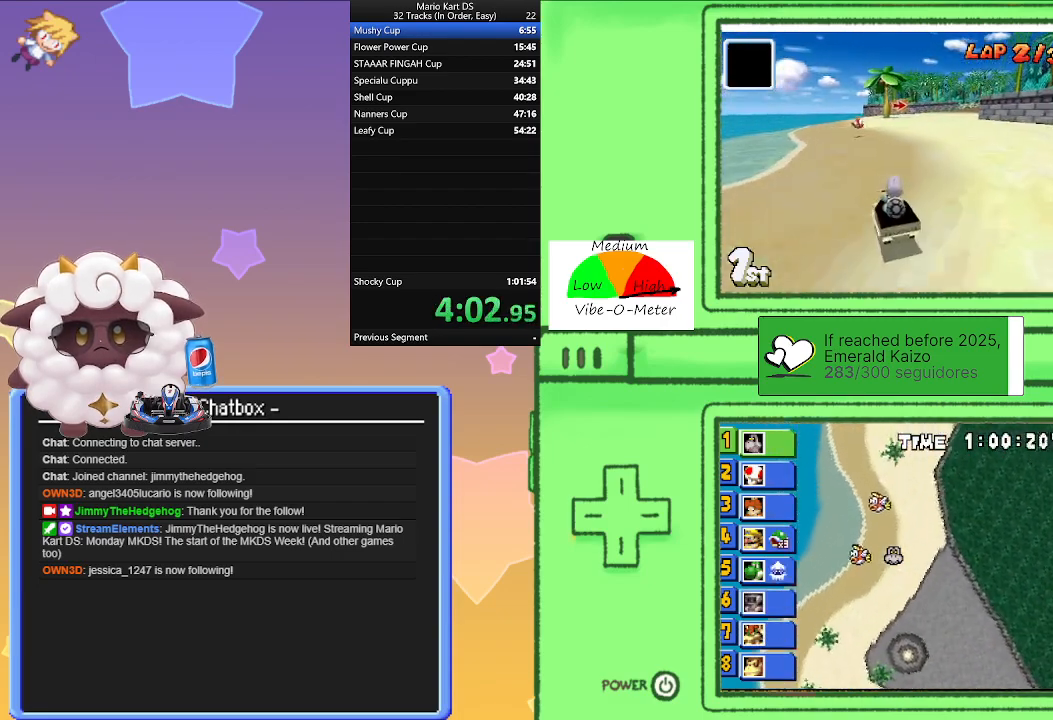
{"buttons": ["A", "R1"], "left_stick": "right", "events": [[133, "left_stick", "left"], [317, "left_stick", "right"]]}
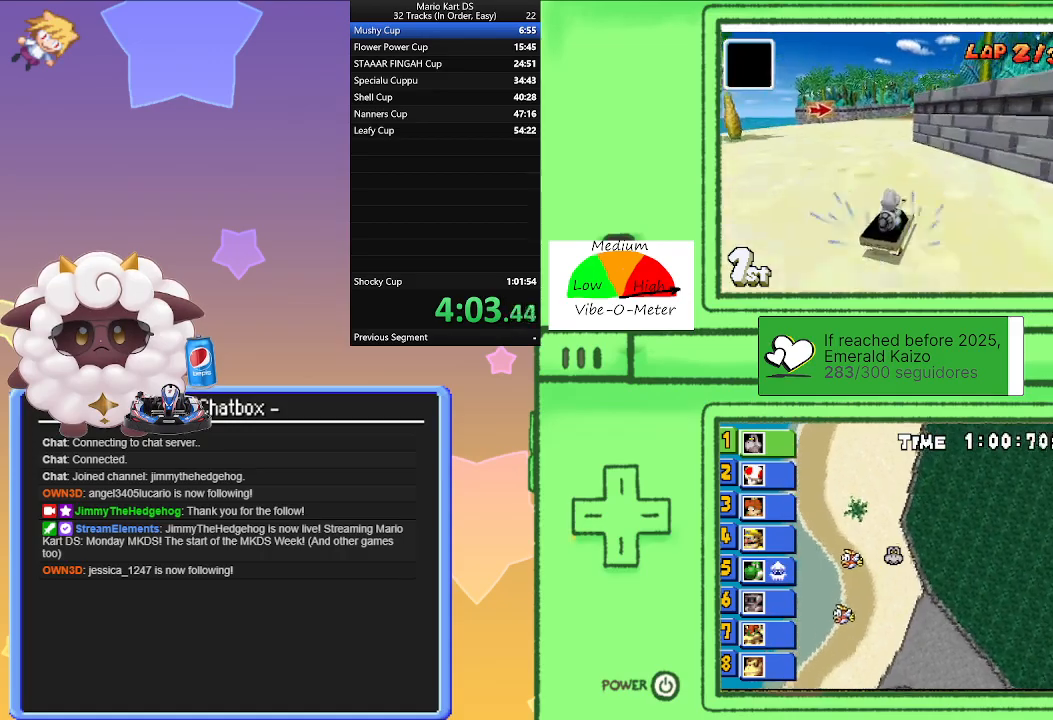
{"buttons": ["A"], "left_stick": "center", "events": [[33, "left_stick", "left"], [250, "left_stick", "right"], [350, "R1", "up"], [467, "left_stick", "center"]]}
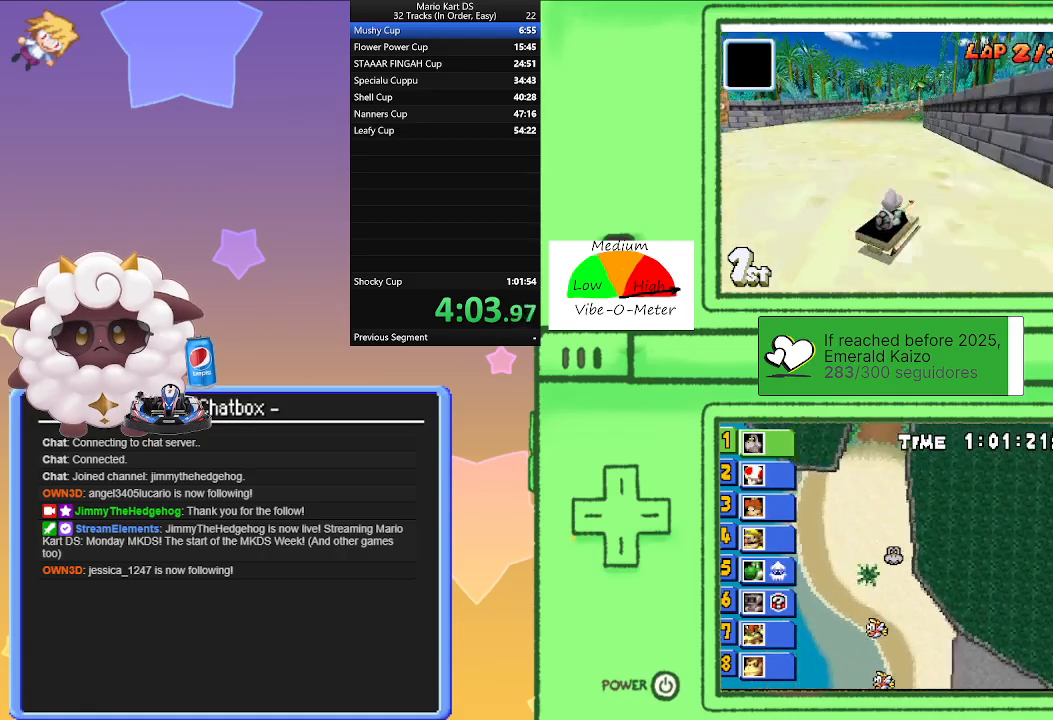
{"buttons": ["A", "R1"], "left_stick": "right", "events": [[117, "left_stick", "left"], [333, "left_stick", "right"], [350, "R1", "down"]]}
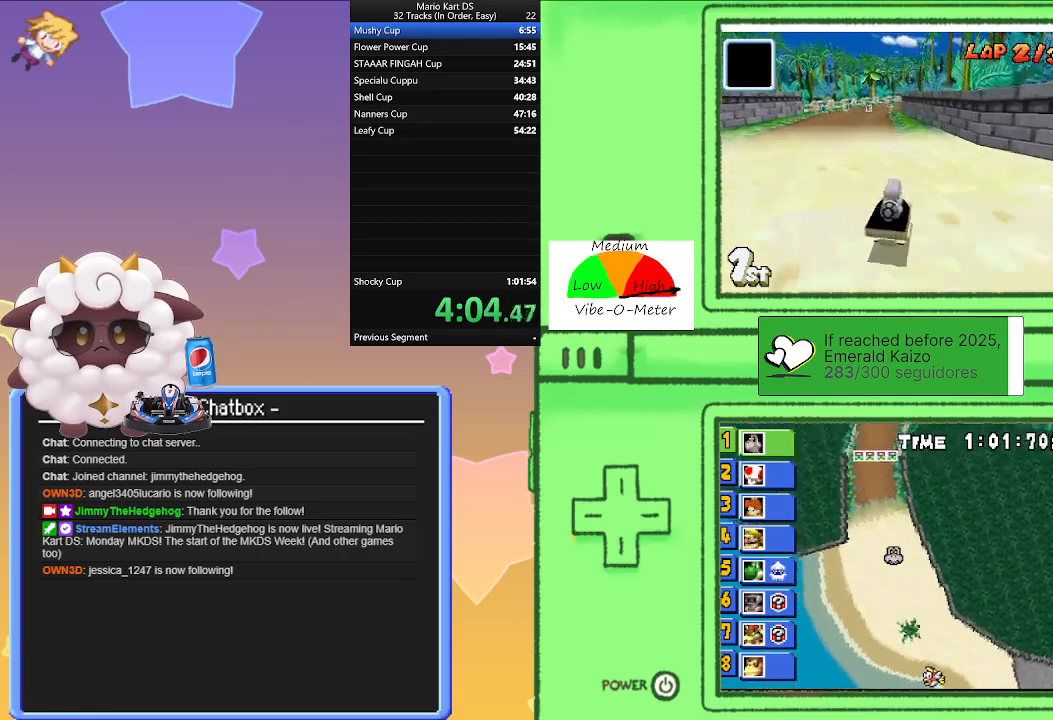
{"buttons": ["A", "R1"], "left_stick": "right", "events": [[150, "left_stick", "left"], [333, "left_stick", "right"]]}
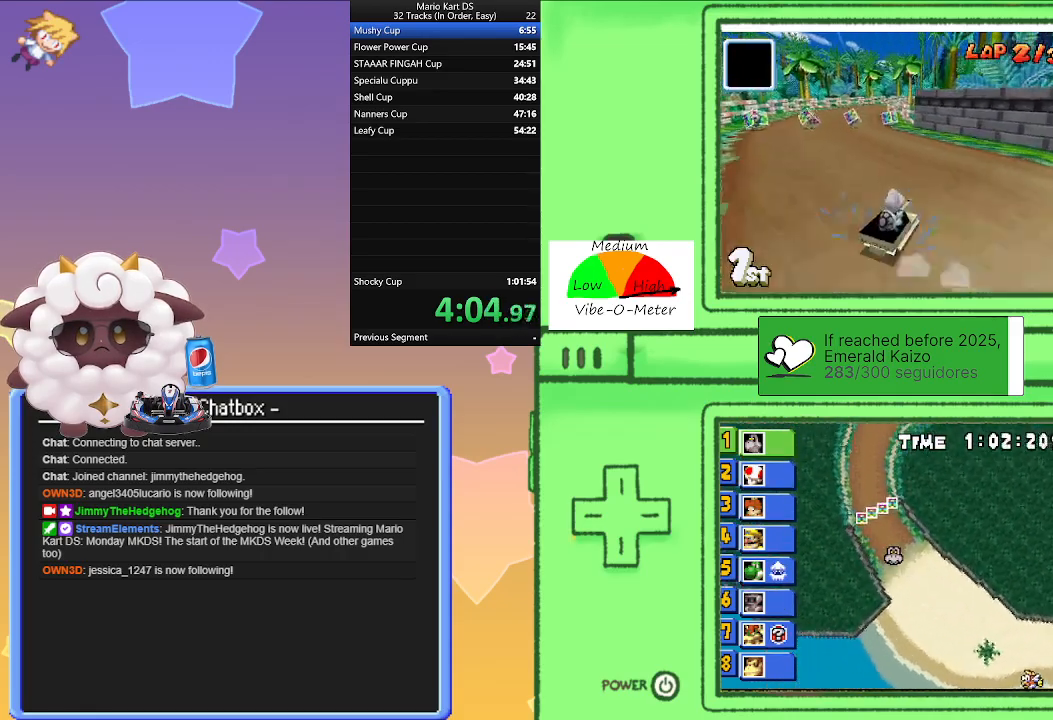
{"buttons": ["A", "R1"], "left_stick": "right", "events": [[50, "left_stick", "left"], [250, "left_stick", "right"], [367, "R1", "up"], [367, "left_stick", "center"], [433, "left_stick", "right"], [467, "R1", "down"]]}
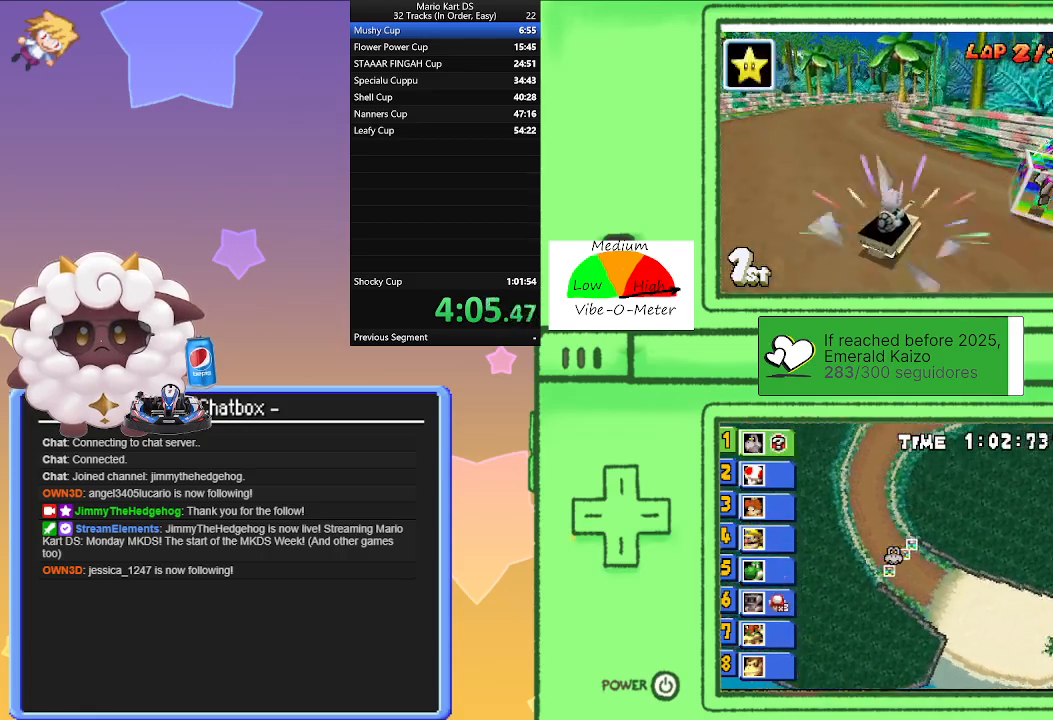
{"buttons": ["A", "R1"], "left_stick": "right", "events": [[250, "left_stick", "left"], [450, "left_stick", "center"], [500, "left_stick", "right"]]}
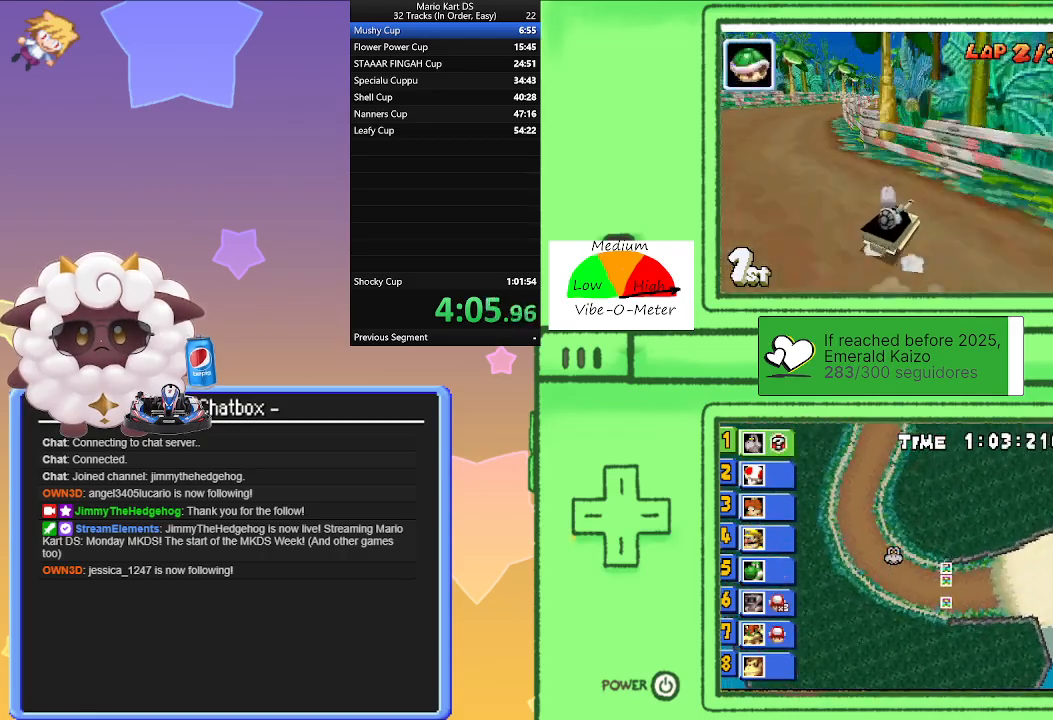
{"buttons": ["A", "R1"], "left_stick": "center", "events": [[150, "left_stick", "center"], [200, "left_stick", "left"], [400, "left_stick", "center"]]}
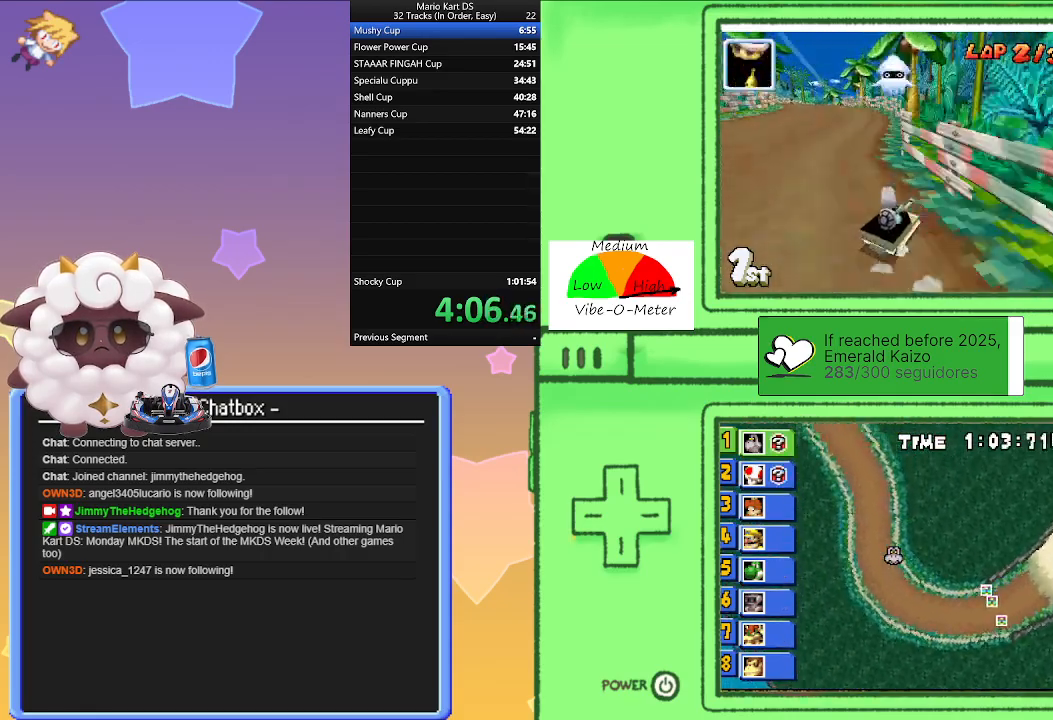
{"buttons": ["A"], "left_stick": "left", "events": [[17, "R1", "up"], [67, "left_stick", "left"]]}
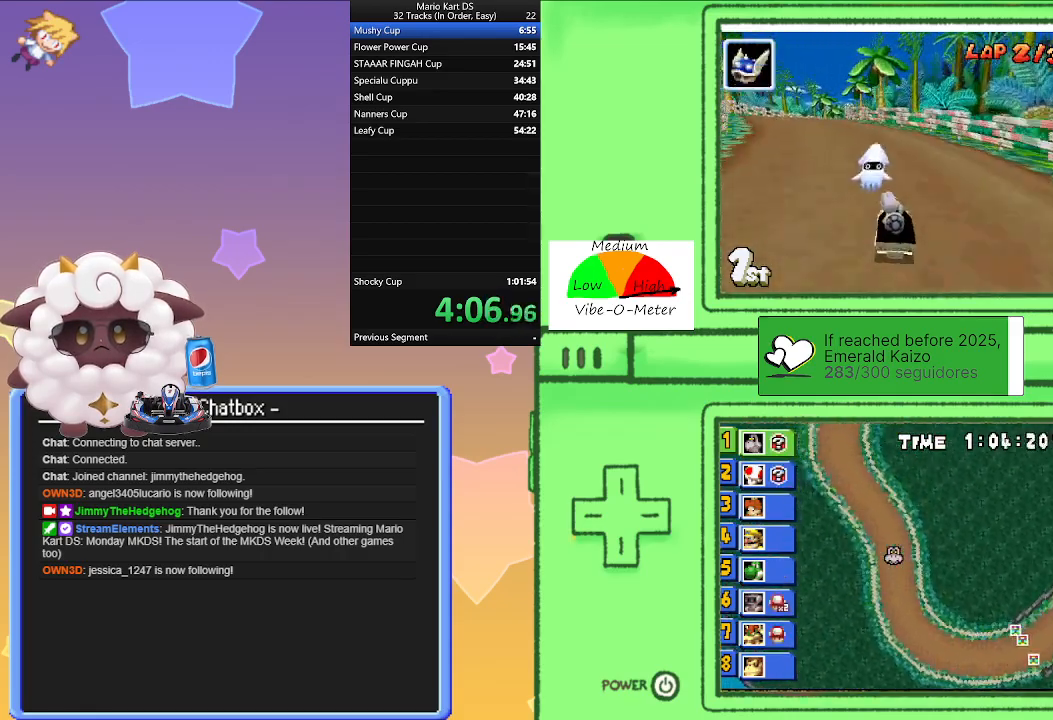
{"buttons": ["A", "R1"], "left_stick": "left", "events": [[100, "left_stick", "right"], [150, "R1", "down"], [350, "left_stick", "center"], [383, "R1", "up"], [467, "left_stick", "left"], [483, "R1", "down"]]}